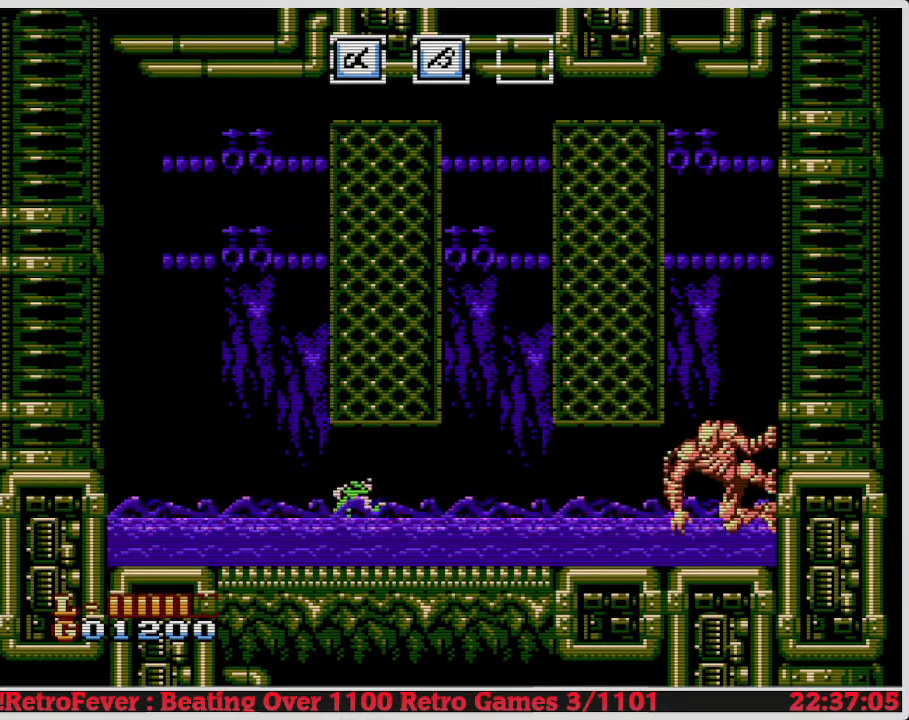
Gameplay with a controller (Nintendo layout); each line is a JSON object with the inputs held at the frame after it. "events" lists button and stick changes between this image and that frame as [ms after this image, input, new state], when the widget could be followed in between. Not read: L3 R3.
{"buttons": ["A", "DPAD_RIGHT"], "events": [[333, "A", "down"]]}
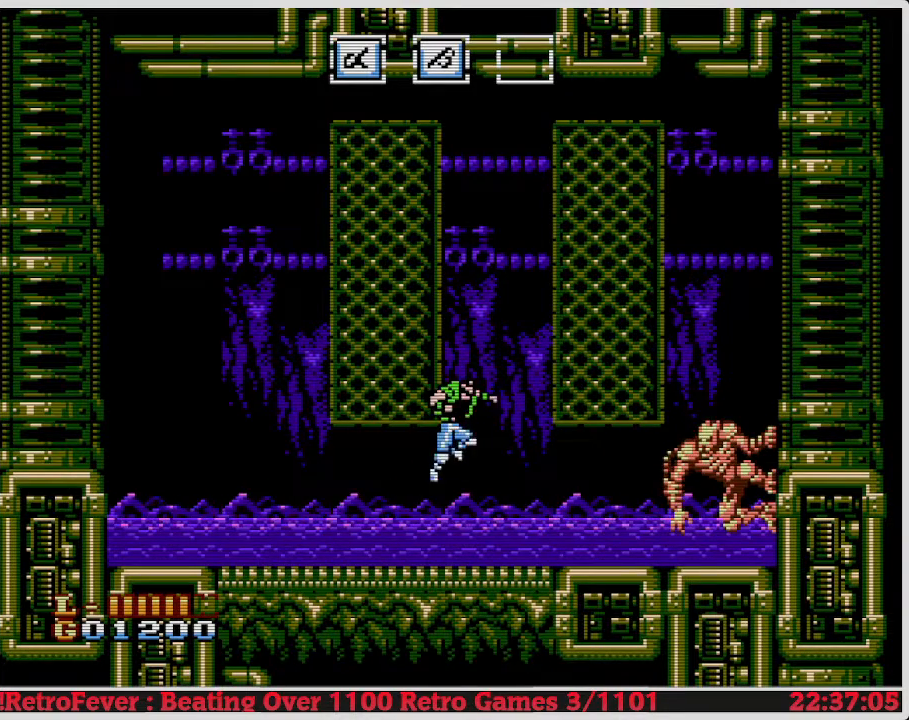
{"buttons": ["DPAD_UP"], "events": [[167, "A", "up"], [467, "DPAD_RIGHT", "up"], [467, "DPAD_UP", "down"]]}
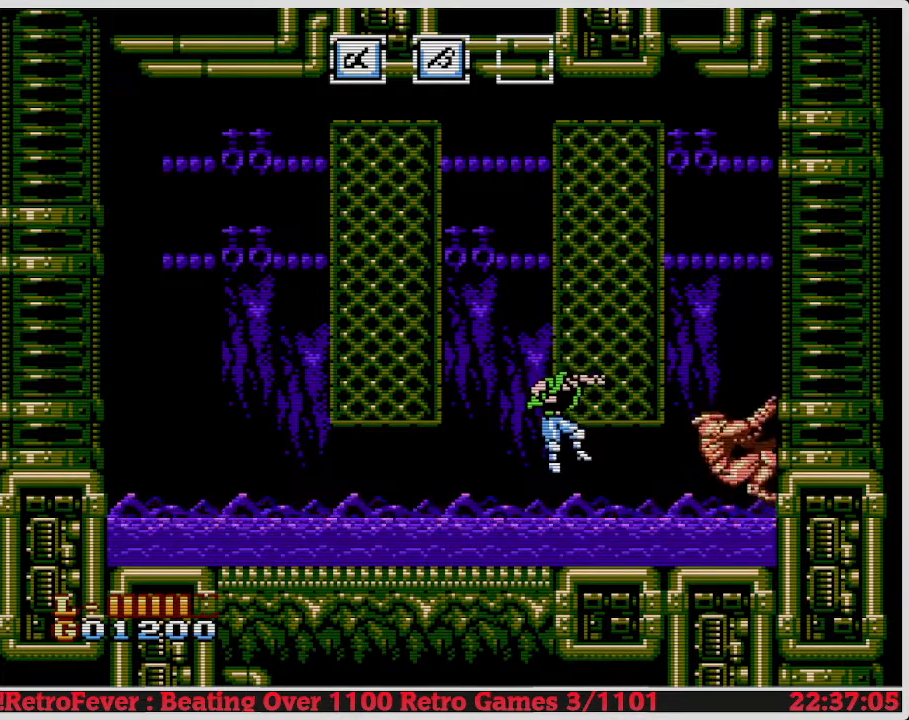
{"buttons": [], "events": [[133, "DPAD_UP", "up"], [217, "A", "down"], [500, "A", "up"]]}
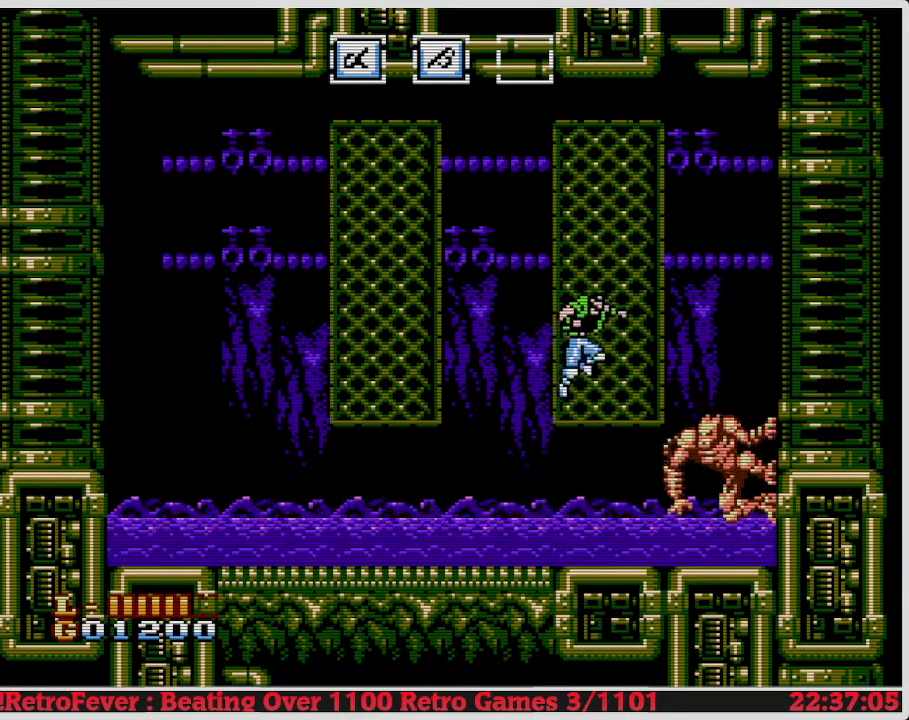
{"buttons": ["DPAD_UP"], "events": [[233, "DPAD_RIGHT", "down"], [317, "A", "down"], [367, "DPAD_RIGHT", "up"], [367, "DPAD_UP", "down"], [450, "A", "up"]]}
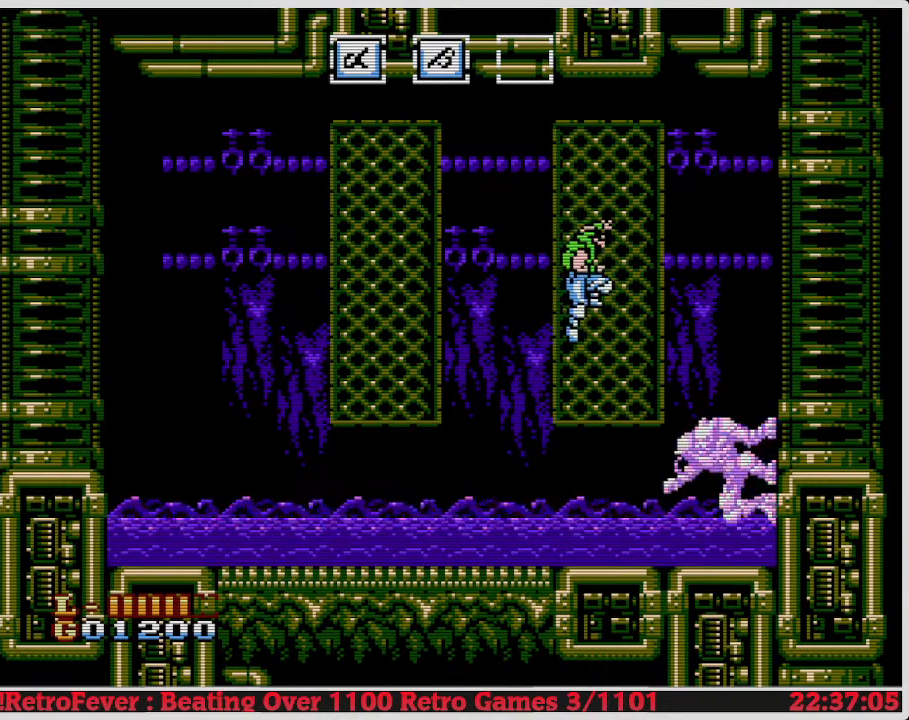
{"buttons": ["A"], "events": [[200, "A", "down"], [200, "DPAD_UP", "up"]]}
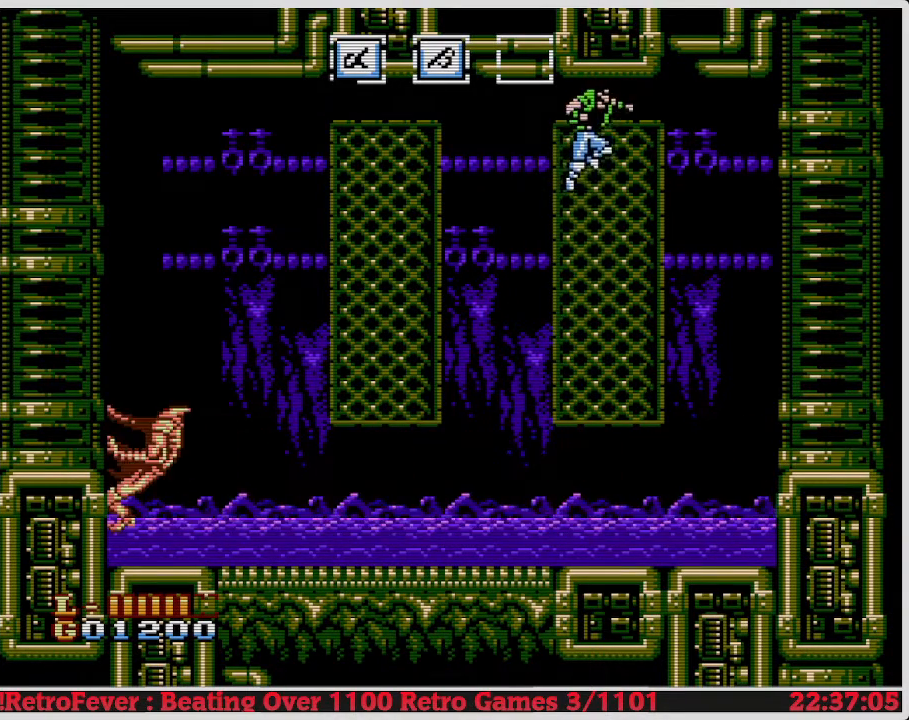
{"buttons": ["DPAD_LEFT"], "events": [[133, "A", "up"], [500, "DPAD_LEFT", "down"]]}
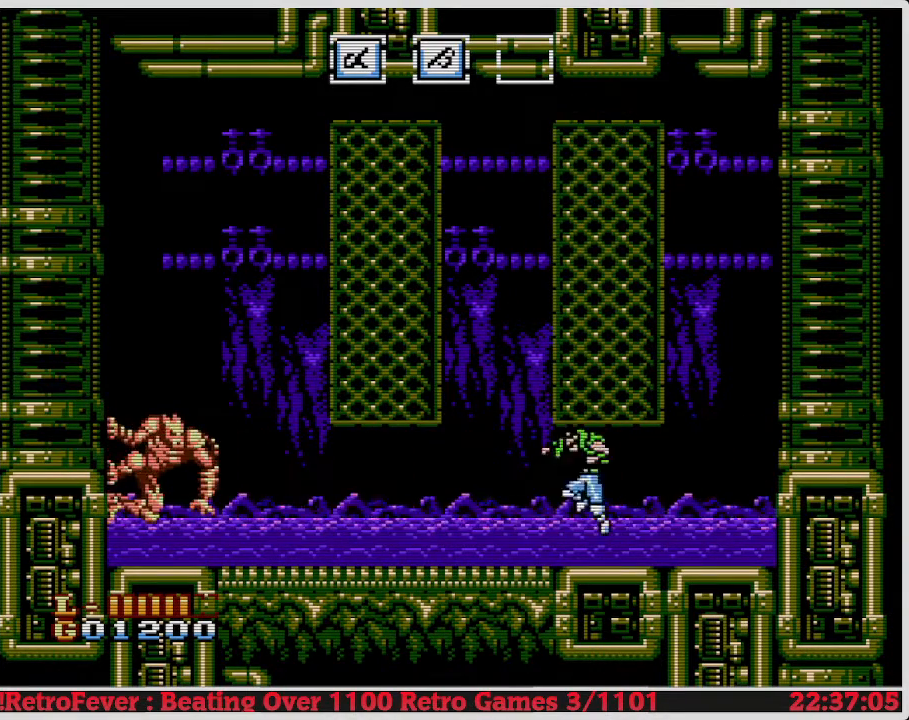
{"buttons": ["A", "DPAD_LEFT"], "events": [[317, "A", "down"]]}
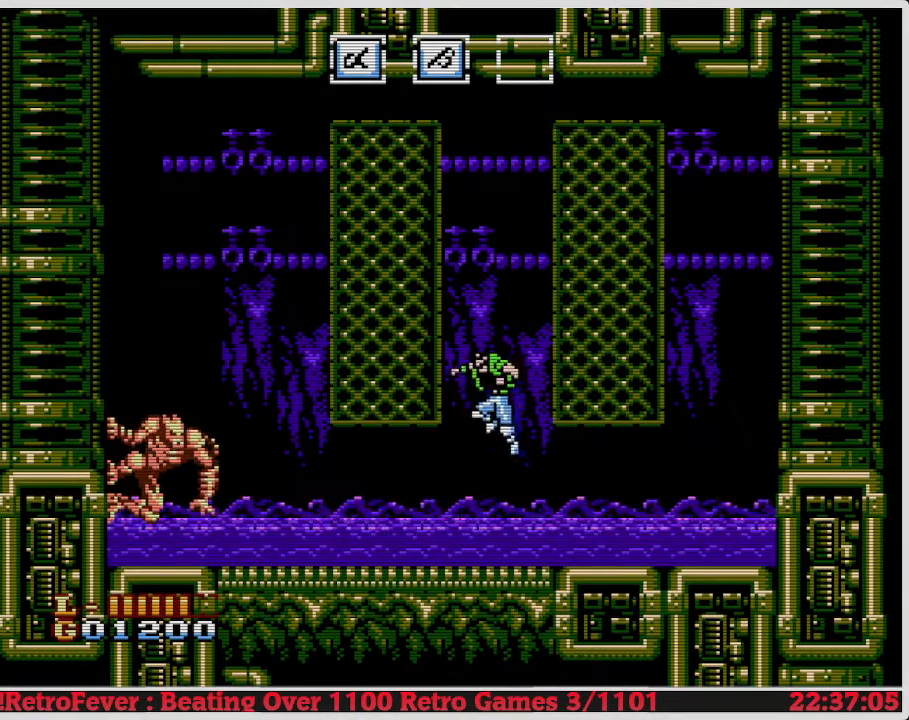
{"buttons": ["DPAD_LEFT"], "events": [[400, "A", "up"]]}
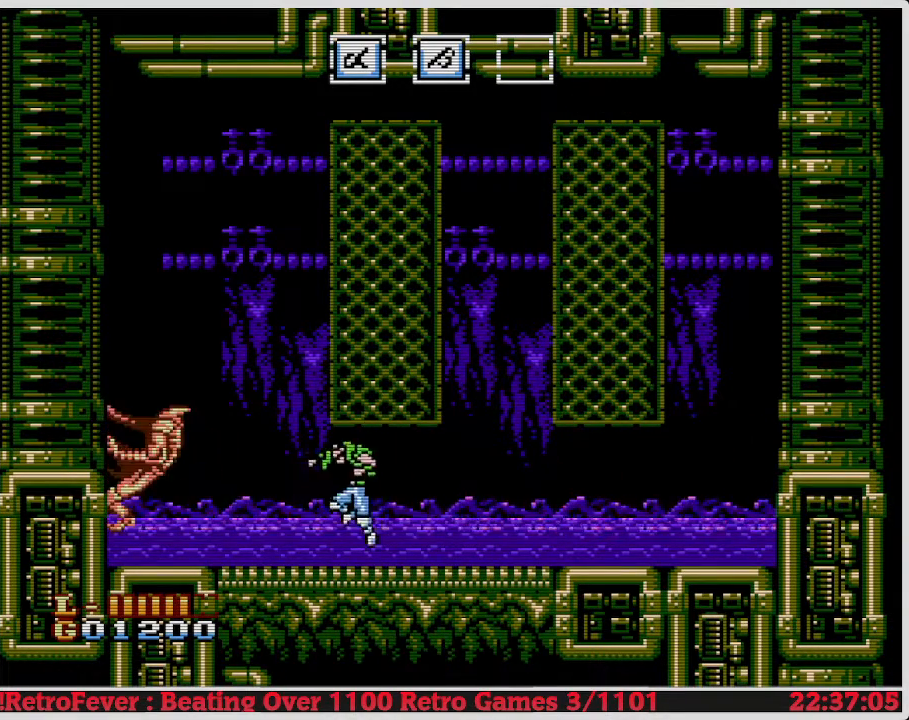
{"buttons": ["A", "DPAD_RIGHT"], "events": [[300, "A", "down"], [300, "DPAD_LEFT", "up"], [317, "DPAD_RIGHT", "down"]]}
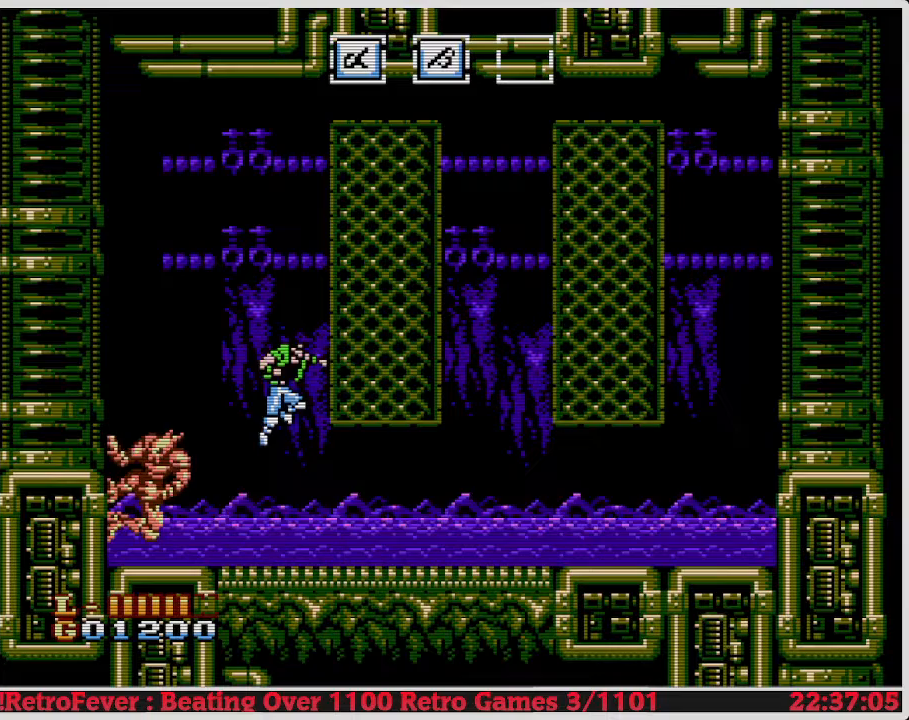
{"buttons": ["DPAD_UP"], "events": [[317, "DPAD_UP", "down"], [350, "A", "up"], [383, "DPAD_RIGHT", "up"]]}
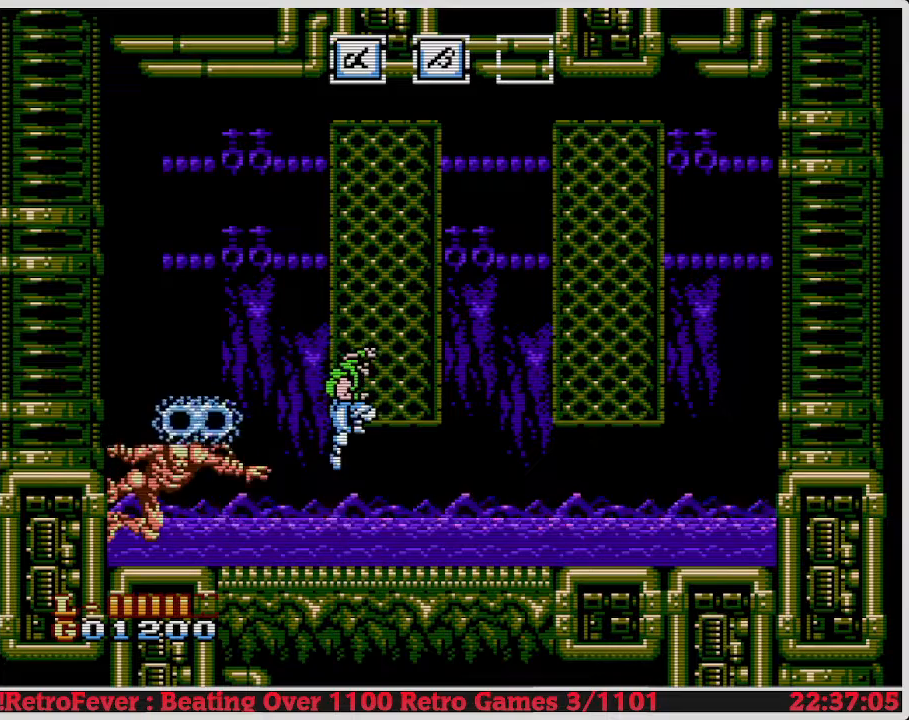
{"buttons": ["A", "DPAD_RIGHT"], "events": [[133, "A", "down"], [200, "DPAD_UP", "up"], [500, "DPAD_RIGHT", "down"]]}
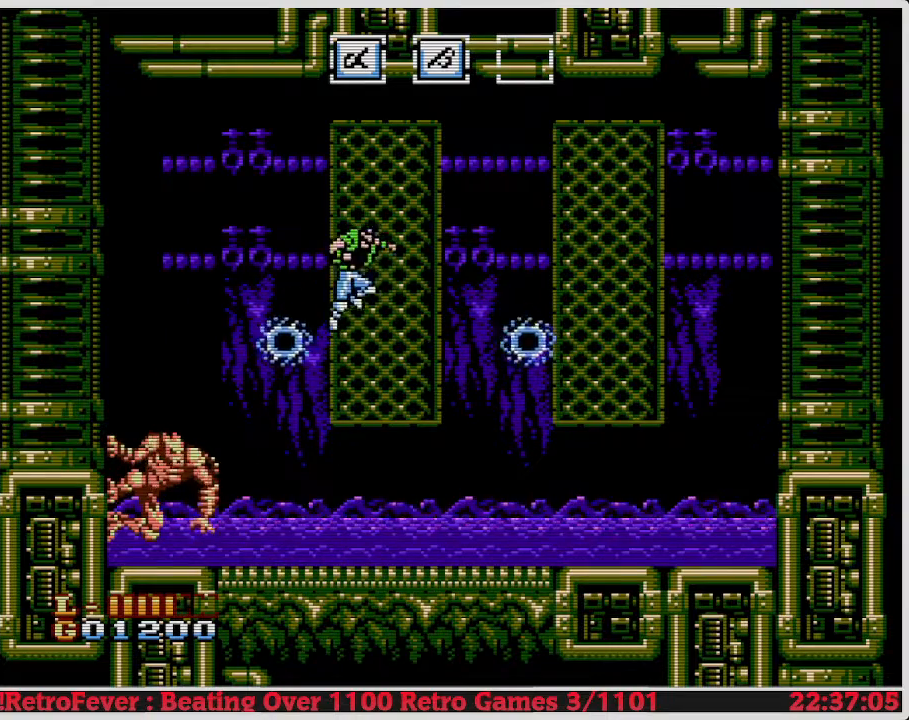
{"buttons": ["DPAD_UP"], "events": [[200, "DPAD_RIGHT", "up"], [267, "A", "up"], [283, "DPAD_LEFT", "down"], [317, "DPAD_UP", "down"], [500, "DPAD_LEFT", "up"]]}
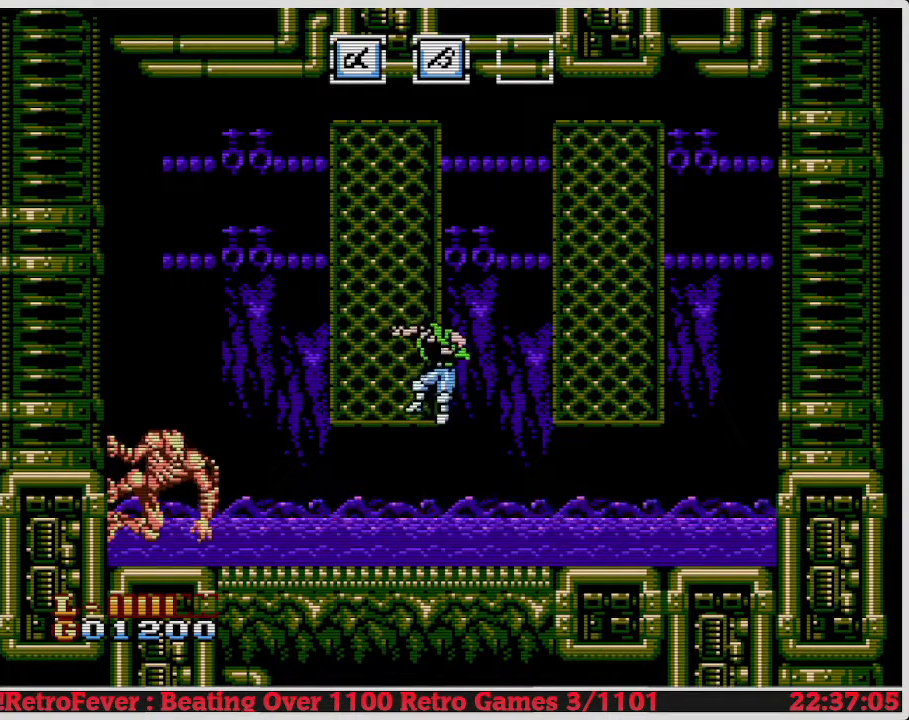
{"buttons": [], "events": [[150, "DPAD_UP", "up"]]}
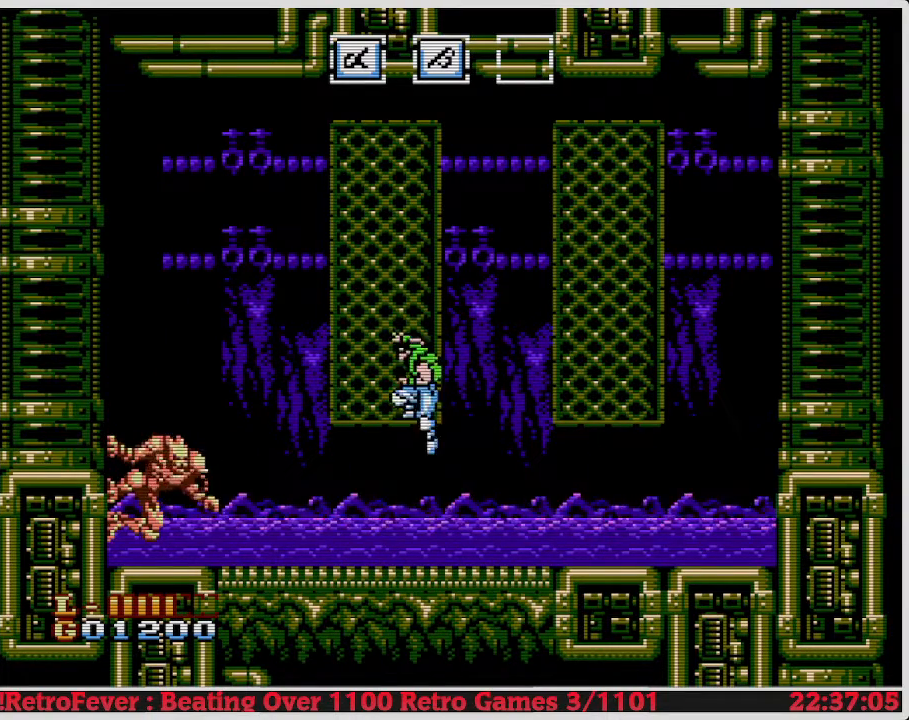
{"buttons": ["A"], "events": [[33, "A", "down"], [67, "DPAD_LEFT", "down"], [217, "DPAD_LEFT", "up"]]}
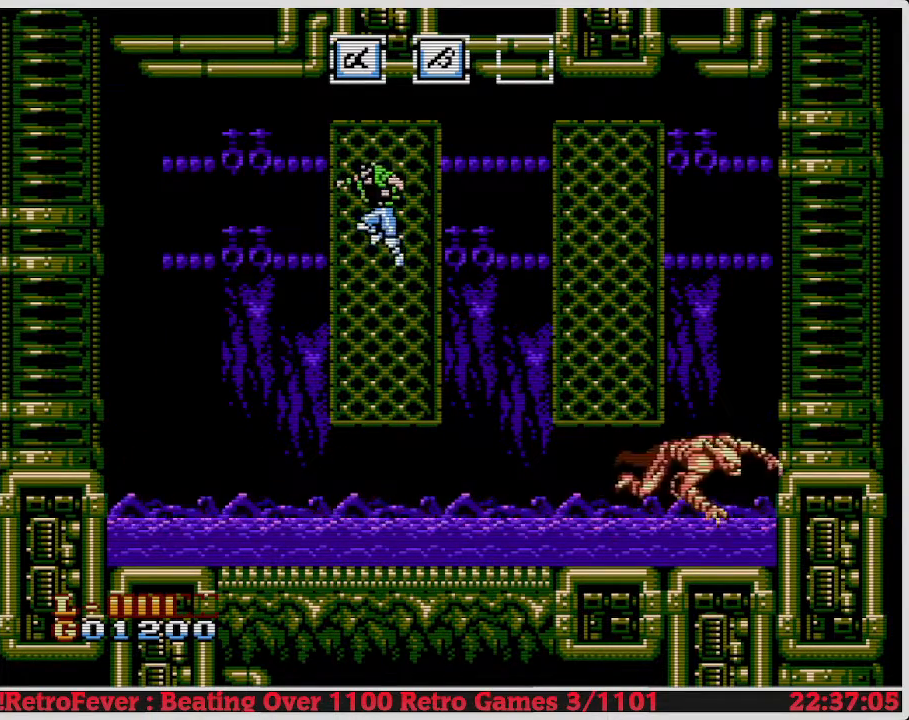
{"buttons": ["DPAD_RIGHT"], "events": [[100, "DPAD_RIGHT", "down"], [133, "A", "up"]]}
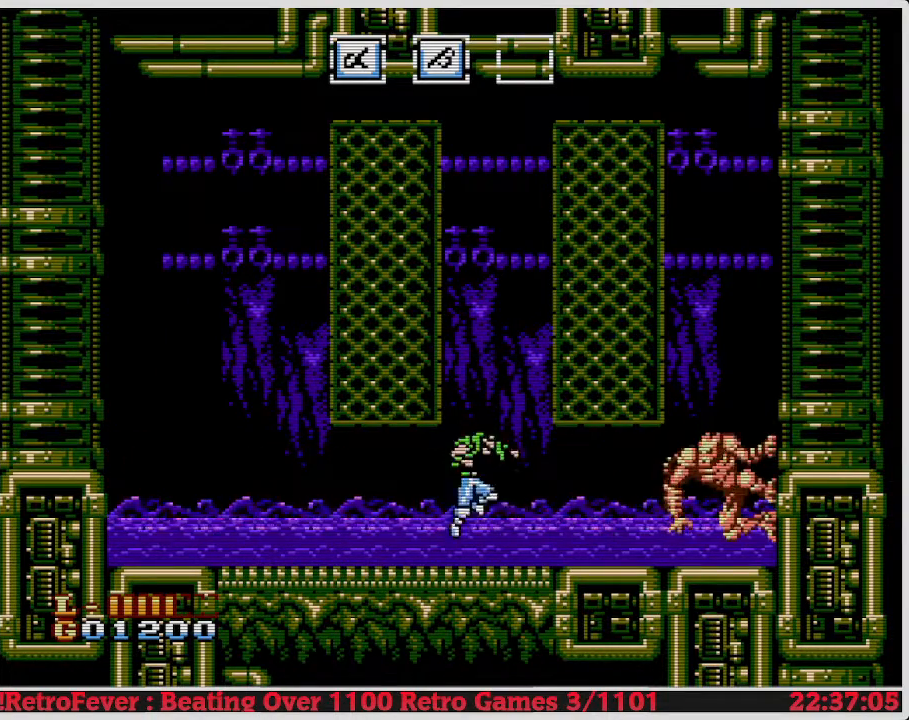
{"buttons": ["DPAD_RIGHT"], "events": [[217, "A", "down"], [317, "A", "up"]]}
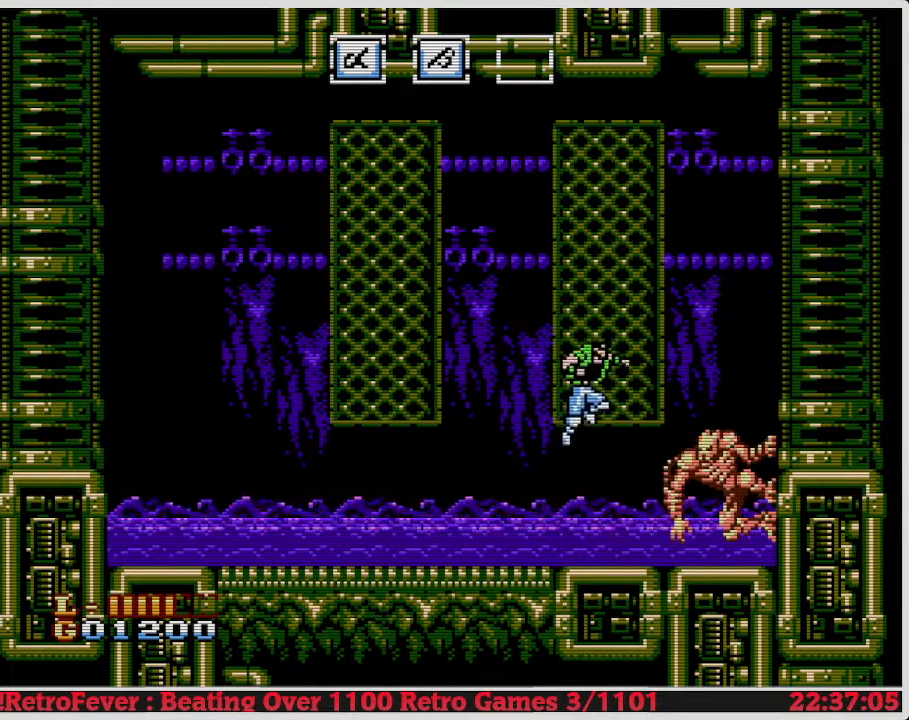
{"buttons": ["B"], "events": [[133, "B", "down"], [150, "DPAD_RIGHT", "up"], [233, "B", "up"], [283, "B", "down"], [367, "B", "up"], [433, "B", "down"]]}
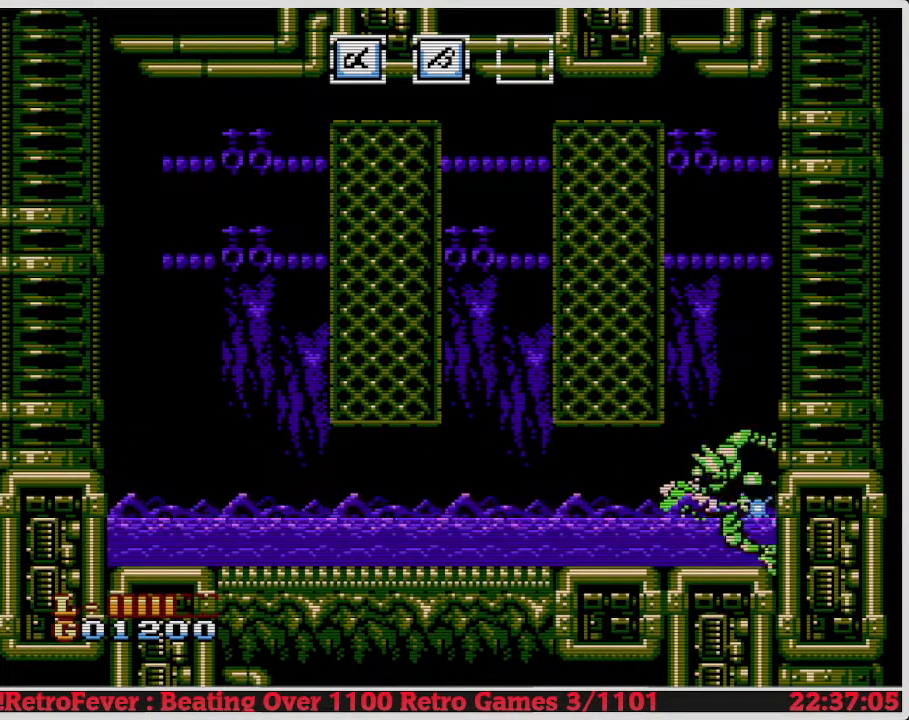
{"buttons": [], "events": [[17, "B", "up"], [83, "B", "down"], [200, "B", "up"], [250, "B", "down"], [317, "B", "up"], [367, "B", "down"], [483, "B", "up"]]}
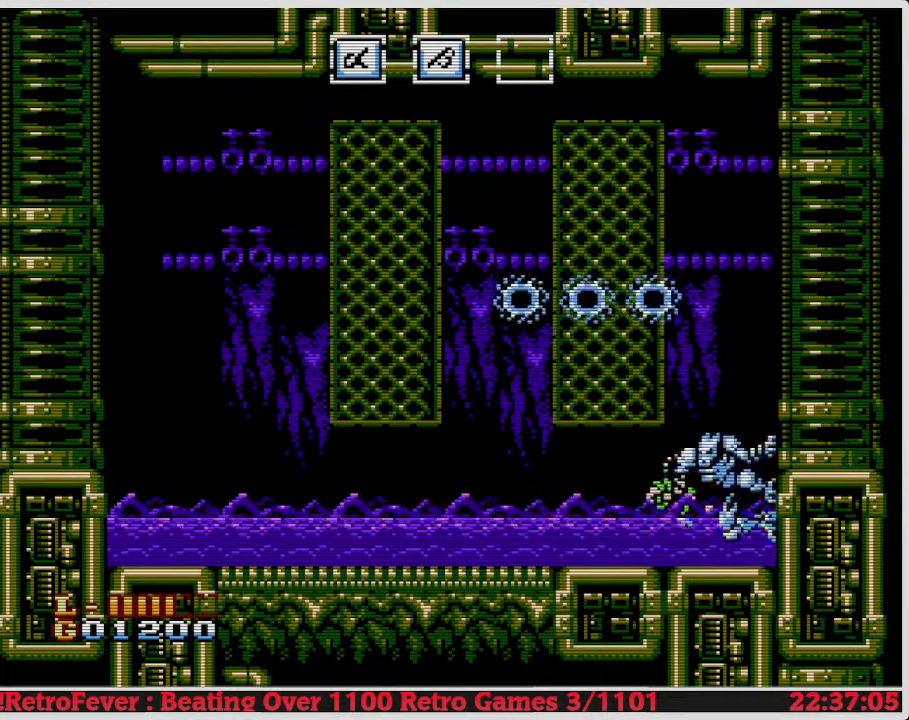
{"buttons": ["B"], "events": [[33, "B", "down"], [117, "B", "up"], [150, "B", "down"], [250, "B", "up"], [300, "B", "down"], [417, "B", "up"], [500, "B", "down"]]}
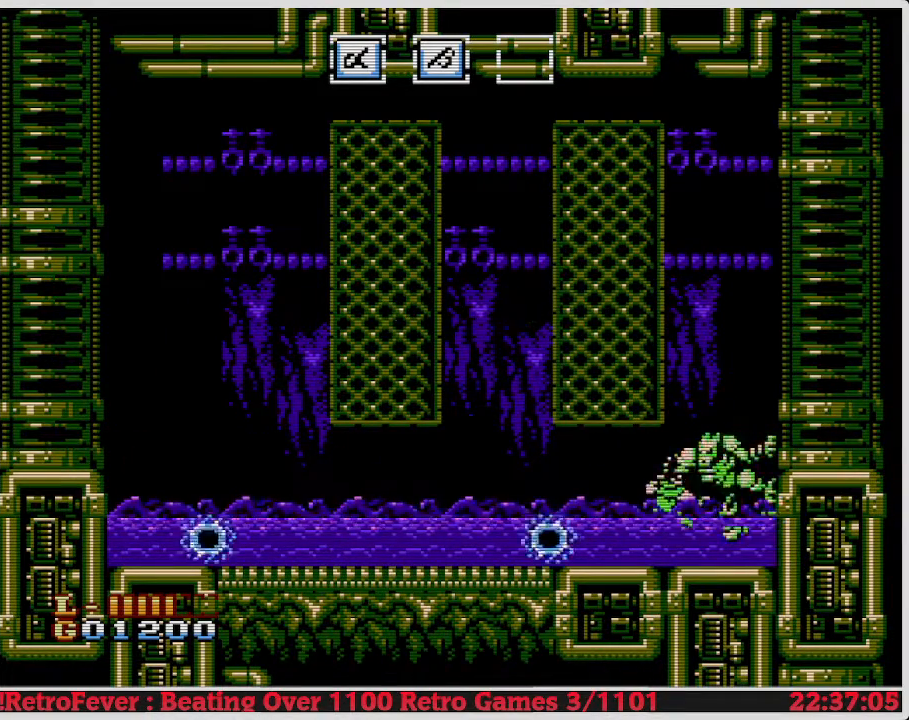
{"buttons": [], "events": [[50, "B", "up"], [117, "B", "down"], [217, "B", "up"], [283, "B", "down"], [367, "B", "up"]]}
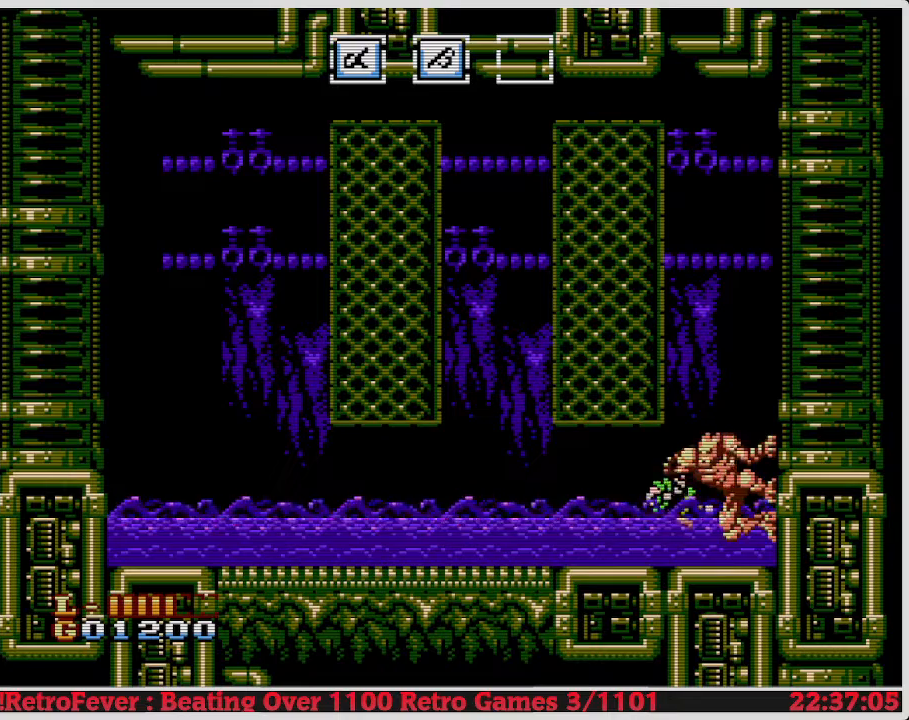
{"buttons": ["DPAD_LEFT"], "events": [[33, "DPAD_LEFT", "down"], [133, "B", "down"], [183, "DPAD_LEFT", "up"], [250, "B", "up"], [300, "DPAD_LEFT", "down"]]}
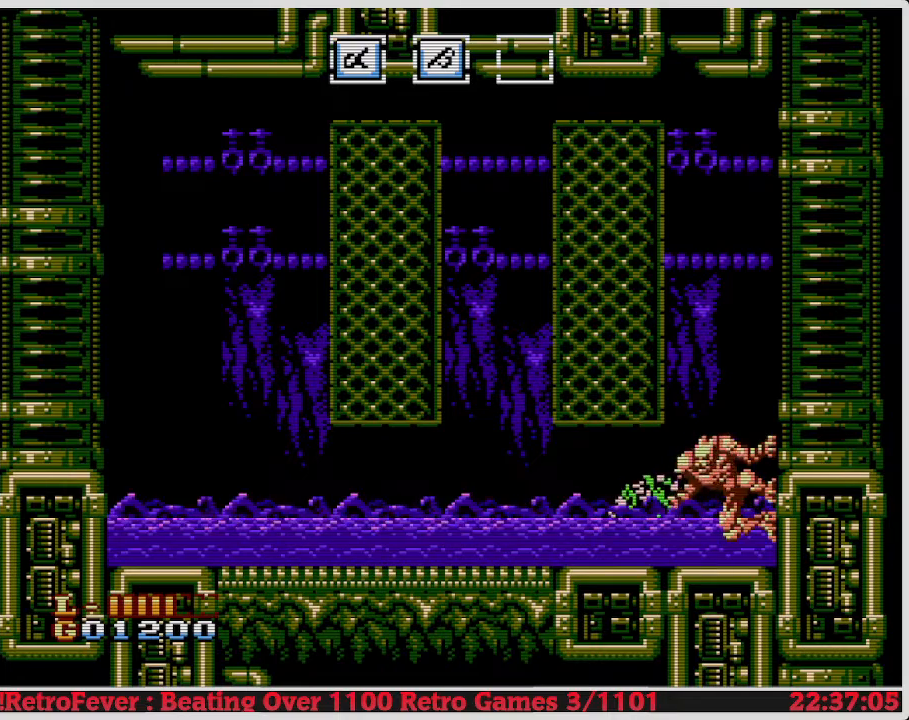
{"buttons": ["A"], "events": [[183, "A", "down"], [283, "DPAD_LEFT", "up"]]}
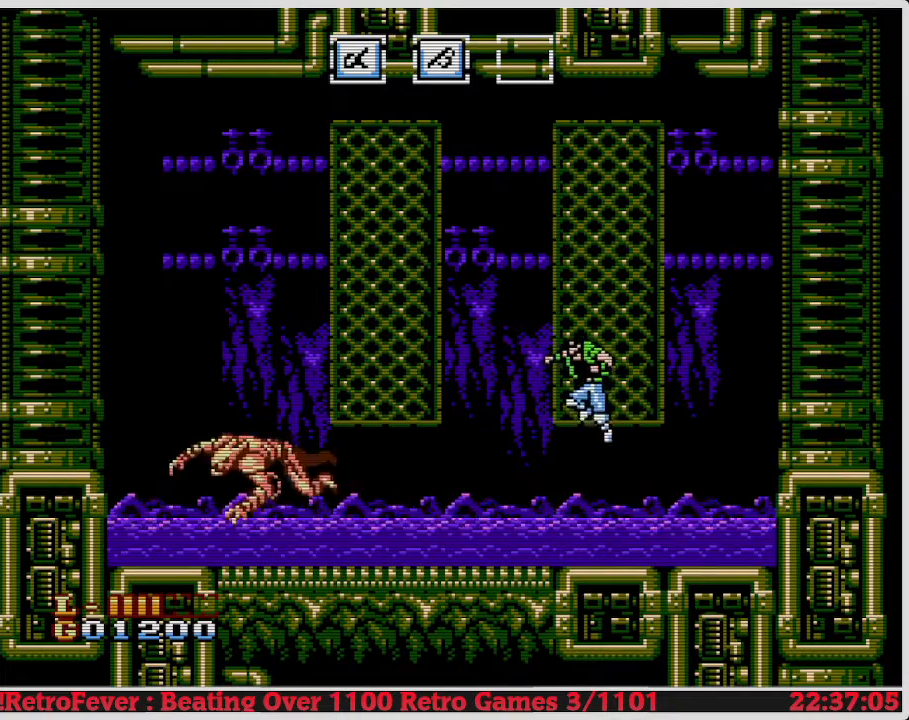
{"buttons": ["A", "DPAD_LEFT"], "events": [[33, "DPAD_RIGHT", "down"], [233, "A", "up"], [233, "DPAD_RIGHT", "up"], [283, "DPAD_LEFT", "down"], [500, "A", "down"]]}
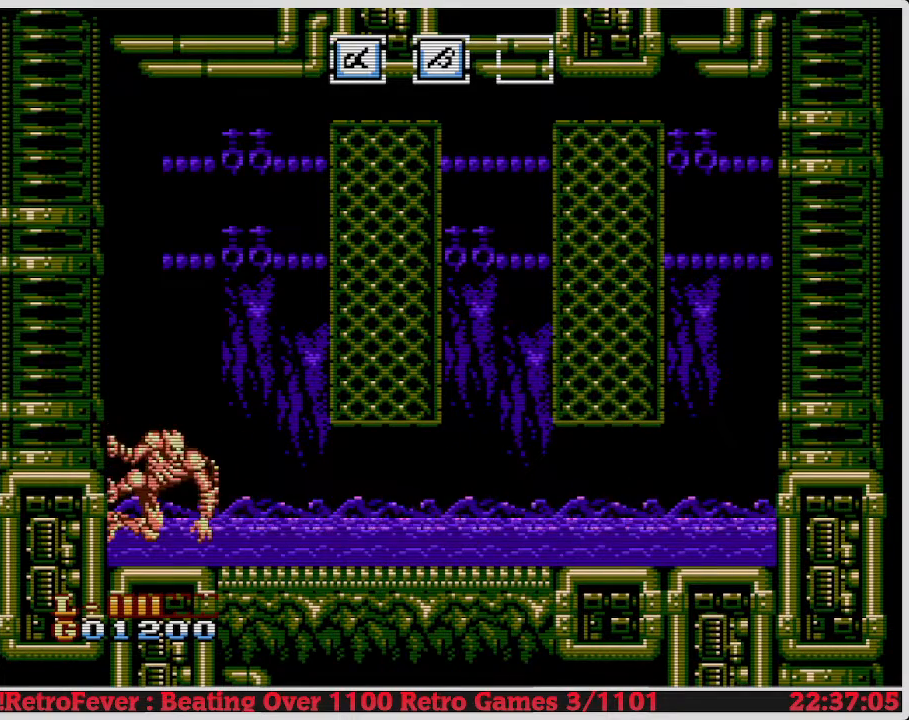
{"buttons": ["DPAD_LEFT"], "events": [[300, "A", "up"]]}
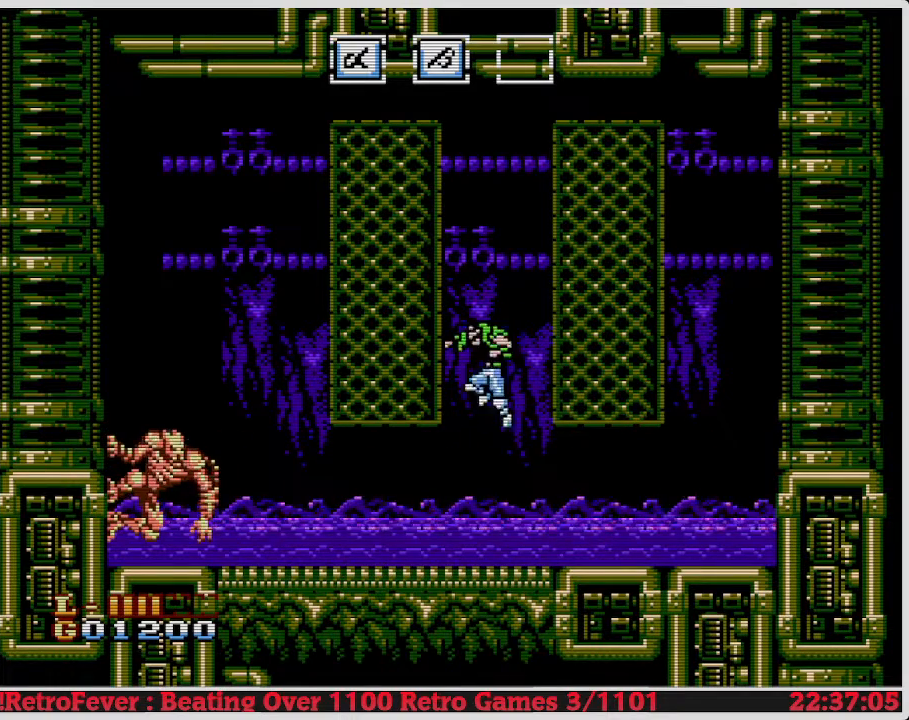
{"buttons": ["DPAD_LEFT"], "events": [[333, "A", "down"], [433, "A", "up"]]}
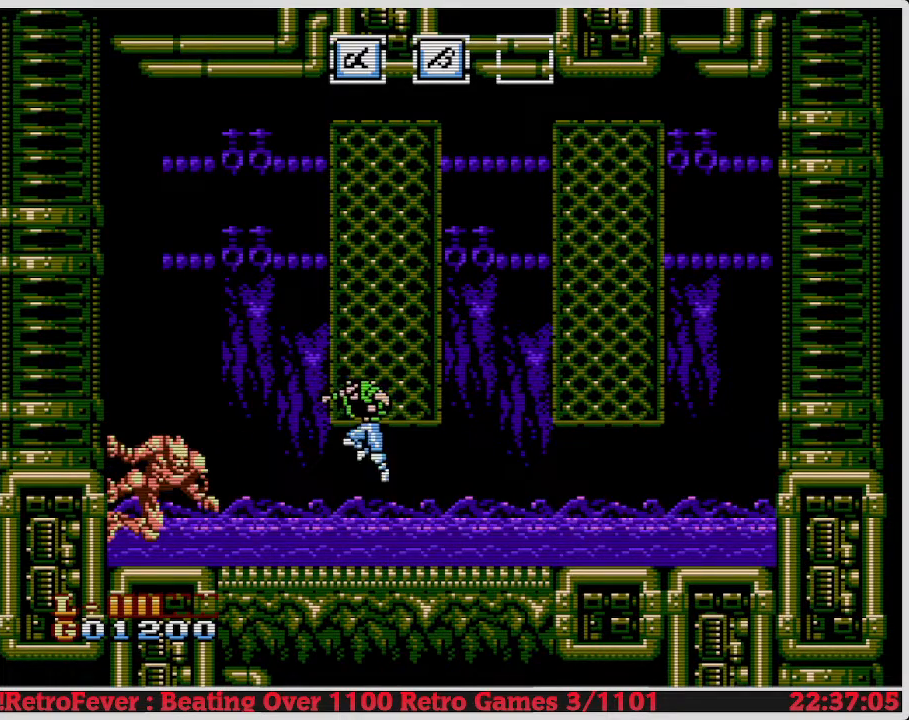
{"buttons": [], "events": [[350, "B", "down"], [383, "DPAD_LEFT", "up"], [483, "B", "up"]]}
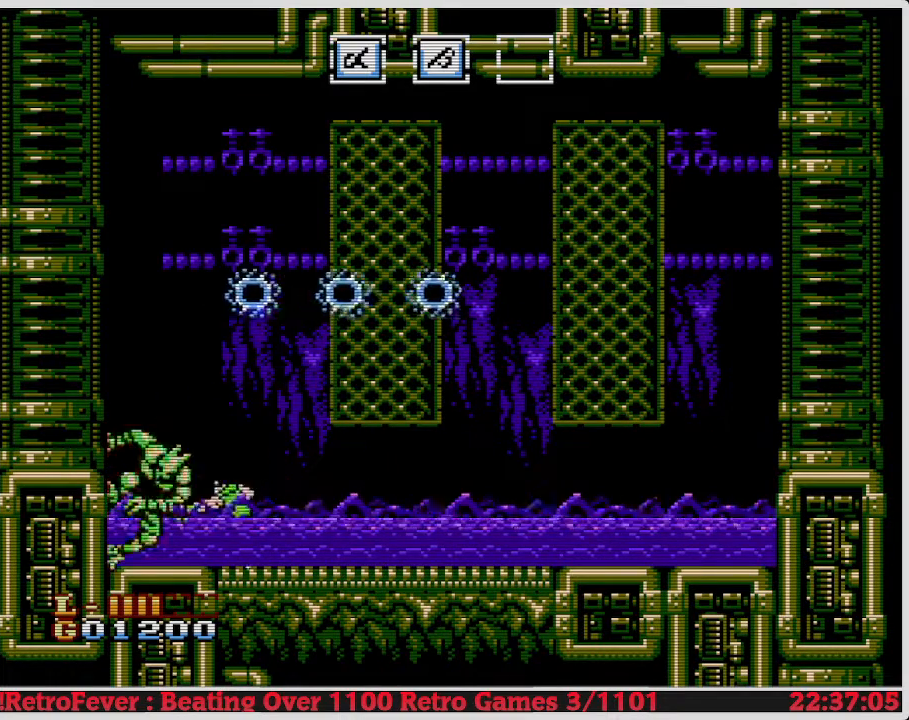
{"buttons": ["B"], "events": [[67, "B", "down"], [133, "B", "up"], [200, "B", "down"], [250, "B", "up"], [333, "B", "down"], [400, "B", "up"], [467, "B", "down"]]}